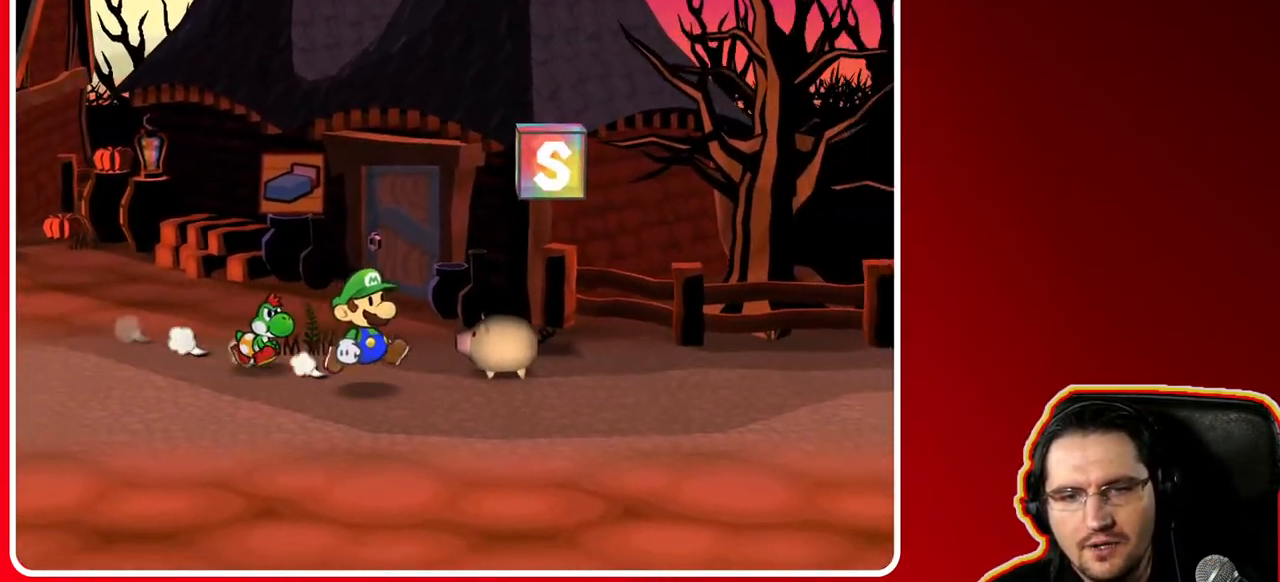
Gameplay with a controller (Nintendo layout); each line is a JSON object with the inputs held at the frame after it. "events" lists button and stick changes between this image and that frame as [ms after this image, input, new state], when the widget could be followed in between. Not read: L3 R3.
{"buttons": [], "left_stick": "down-right", "right_stick": "center", "events": []}
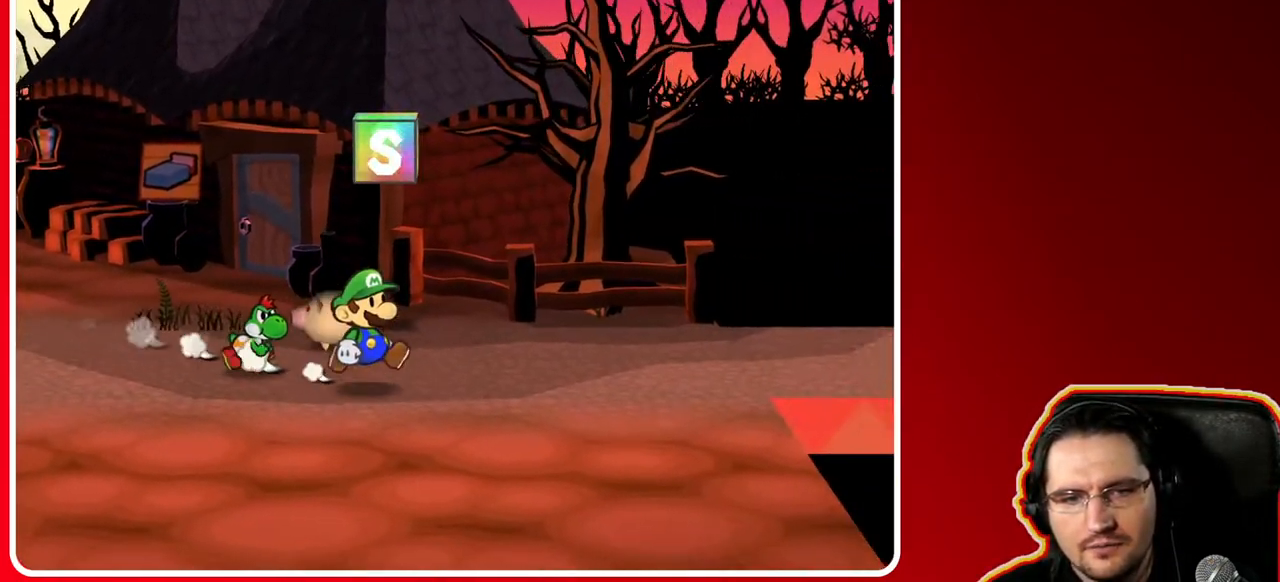
{"buttons": [], "left_stick": "right", "right_stick": "center", "events": [[117, "left_stick", "right"]]}
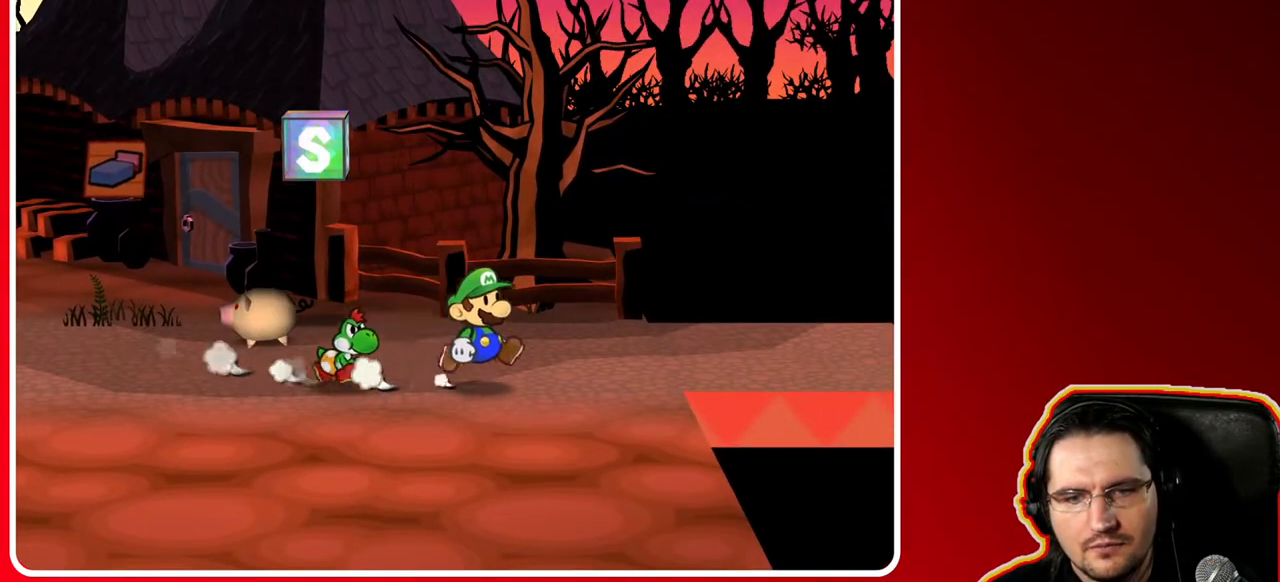
{"buttons": [], "left_stick": "right", "right_stick": "center", "events": []}
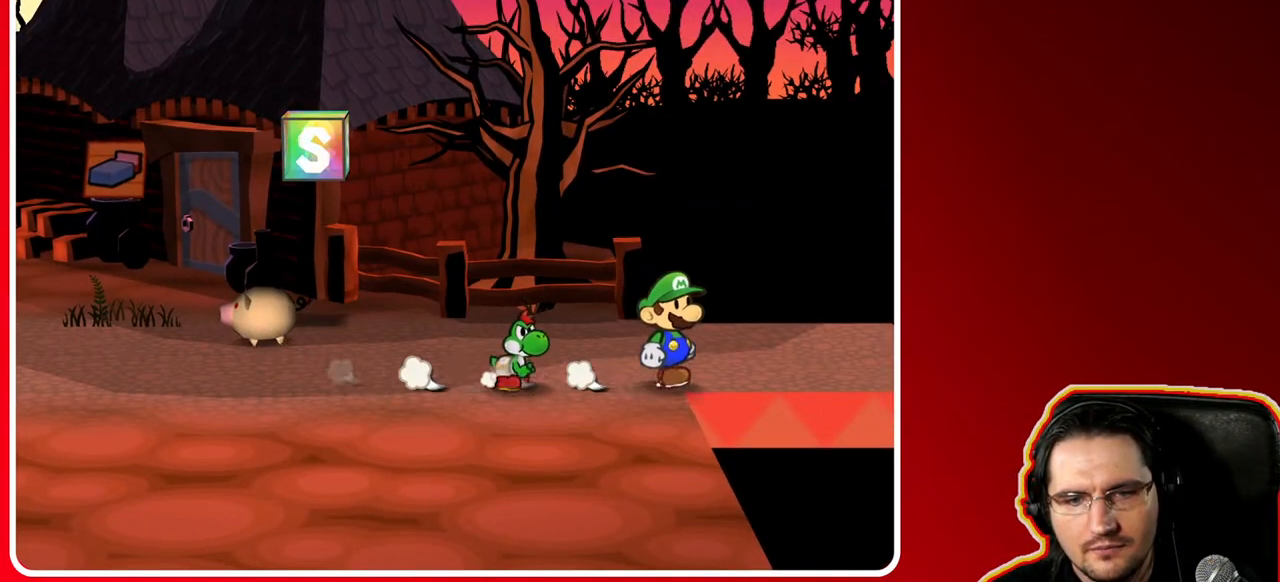
{"buttons": [], "left_stick": "right", "right_stick": "center", "events": []}
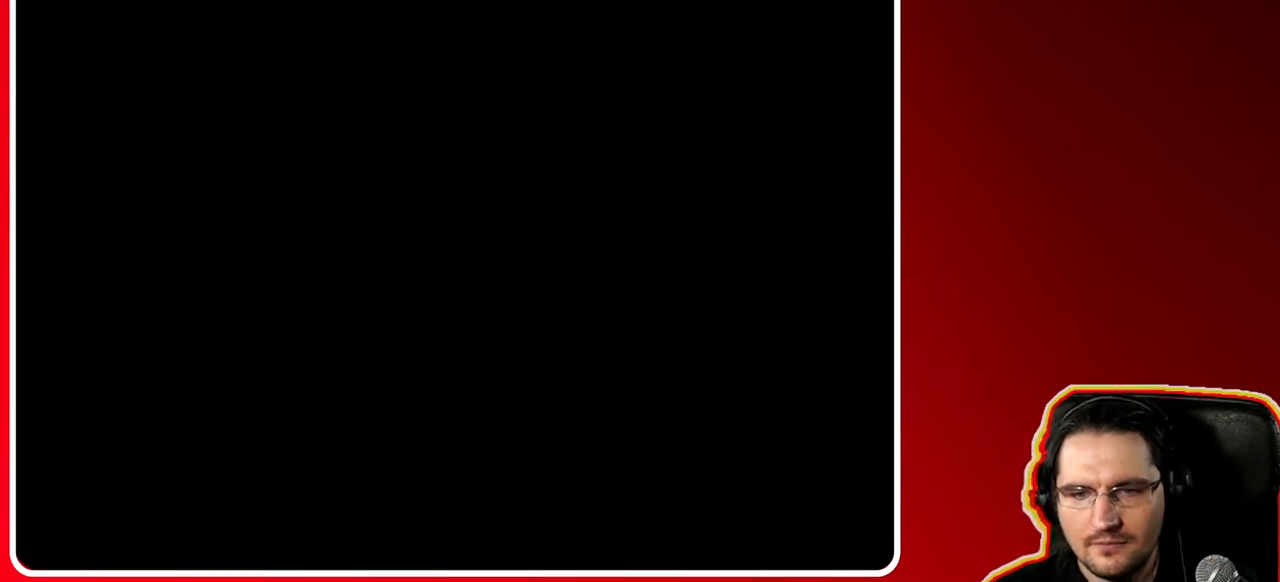
{"buttons": [], "left_stick": "right", "right_stick": "center", "events": []}
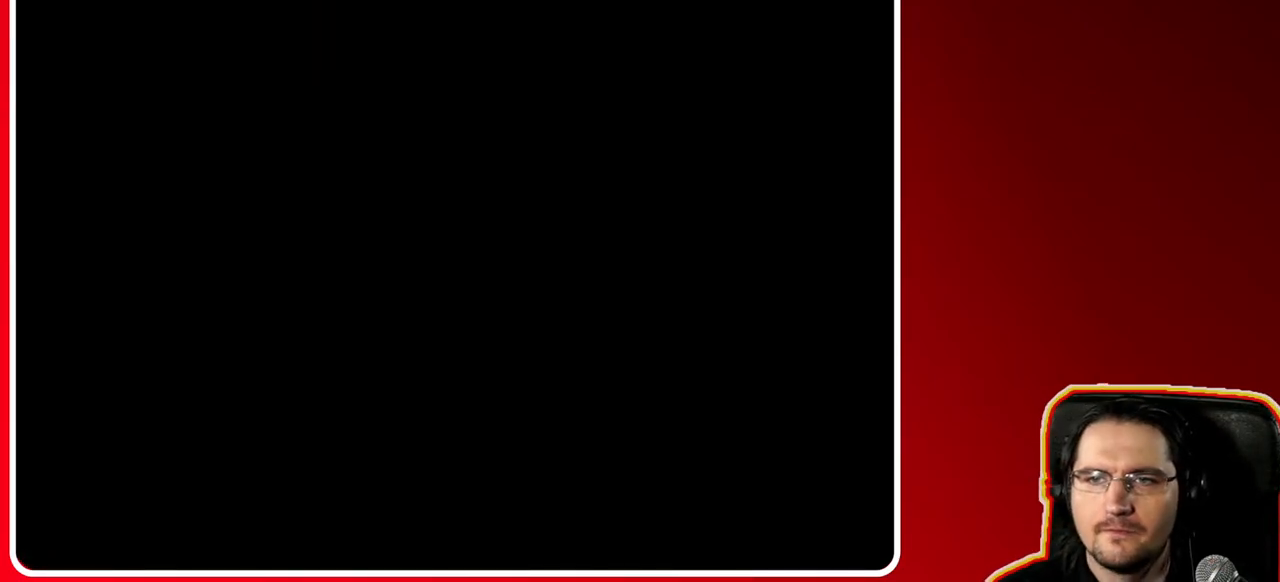
{"buttons": [], "left_stick": "right", "right_stick": "center", "events": [[267, "left_stick", "center"], [433, "left_stick", "right"]]}
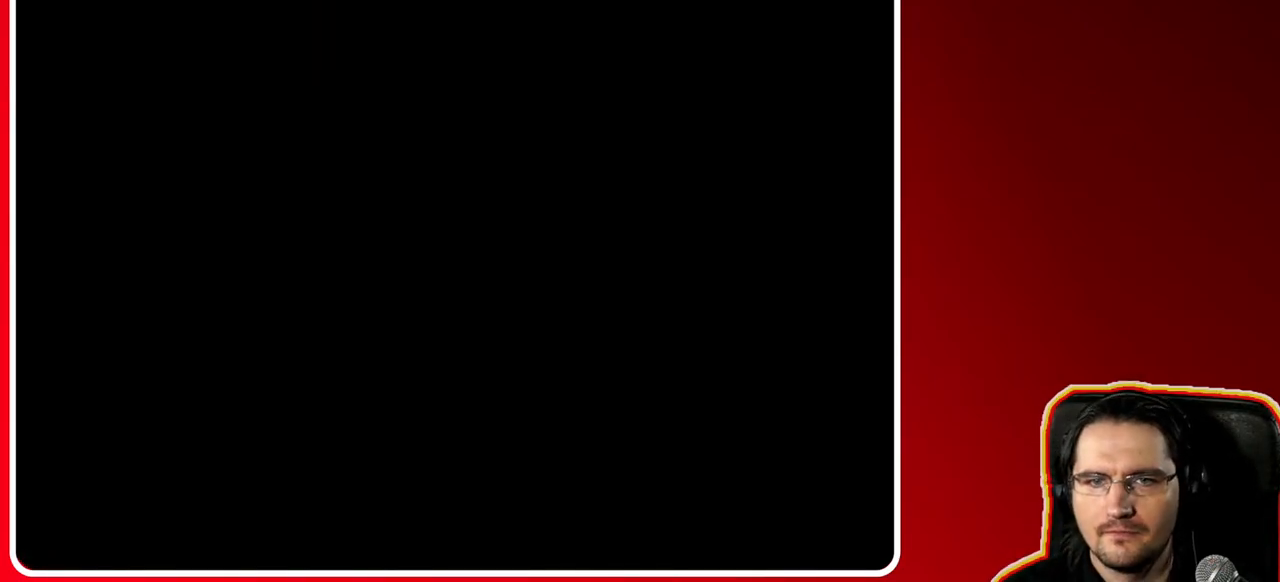
{"buttons": [], "left_stick": "right", "right_stick": "center", "events": []}
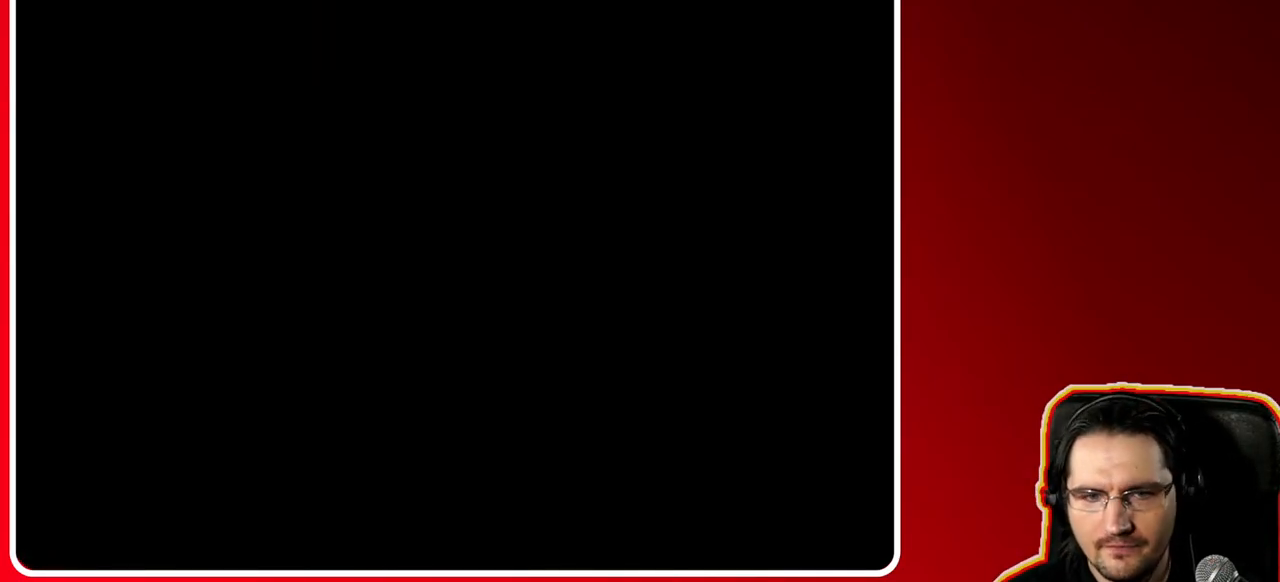
{"buttons": [], "left_stick": "right", "right_stick": "center", "events": []}
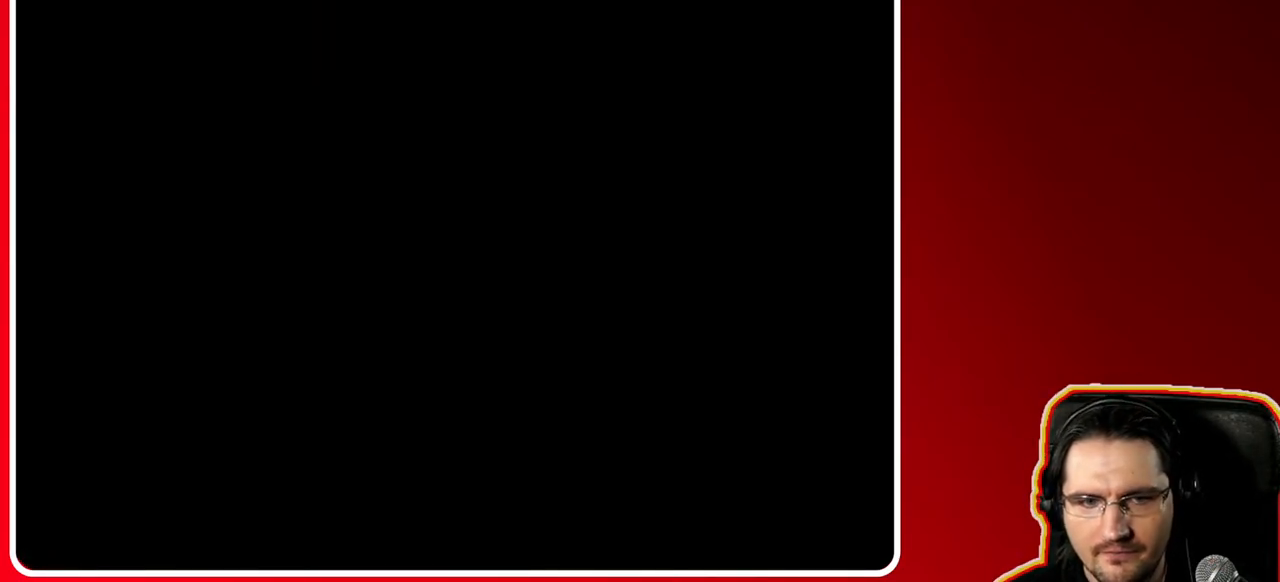
{"buttons": [], "left_stick": "right", "right_stick": "center", "events": []}
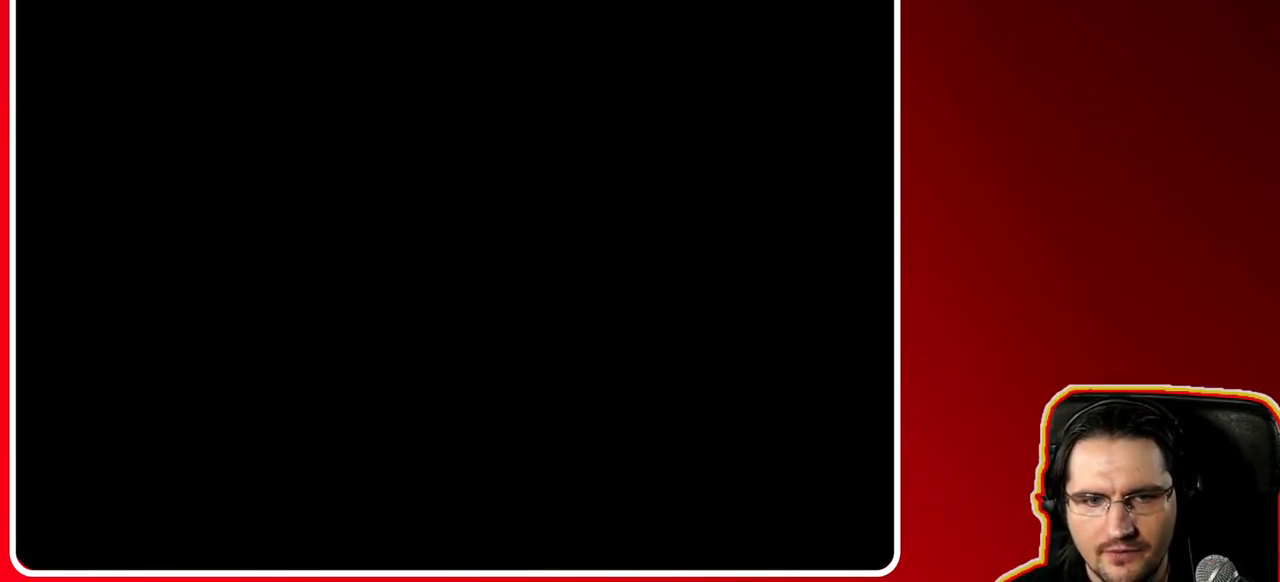
{"buttons": [], "left_stick": "right", "right_stick": "center", "events": []}
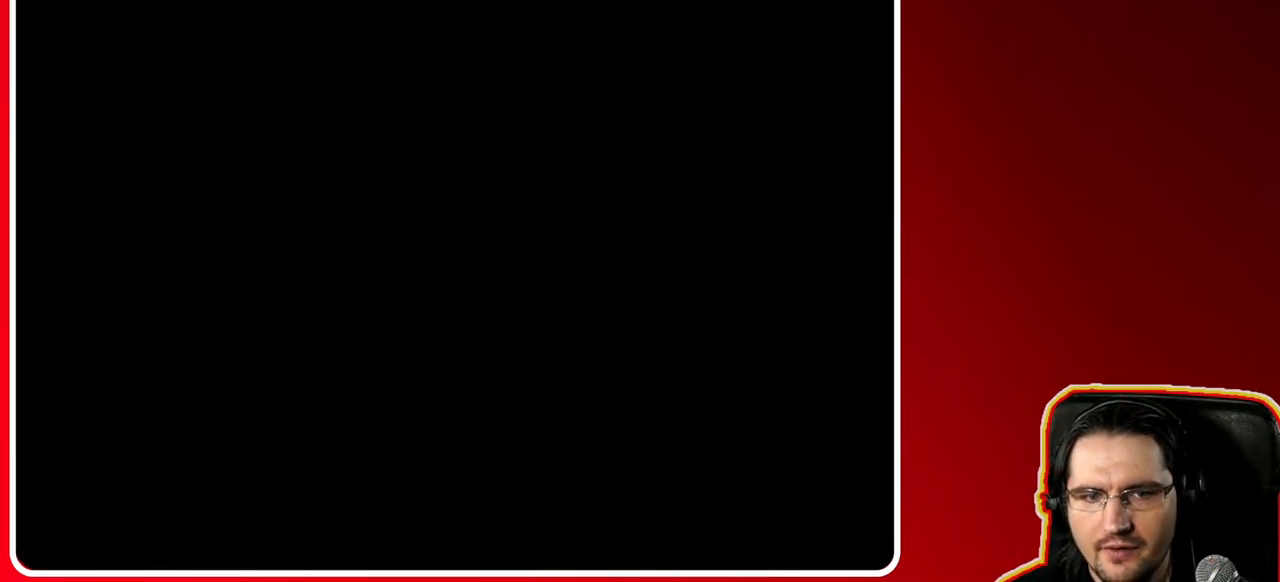
{"buttons": [], "left_stick": "right", "right_stick": "center", "events": []}
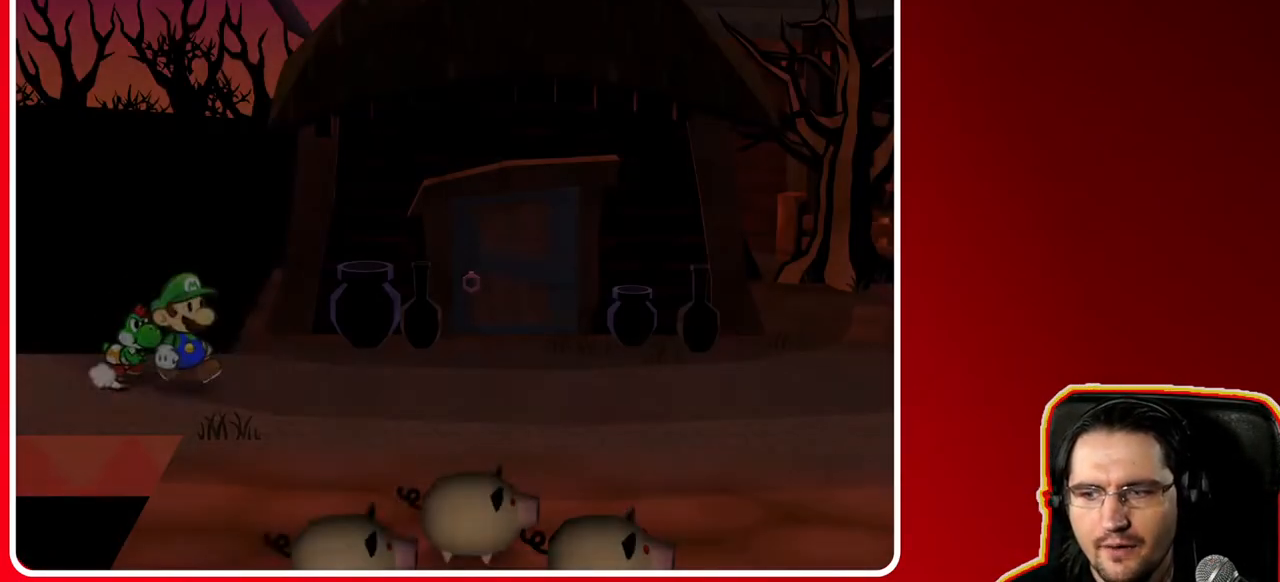
{"buttons": [], "left_stick": "right", "right_stick": "center", "events": []}
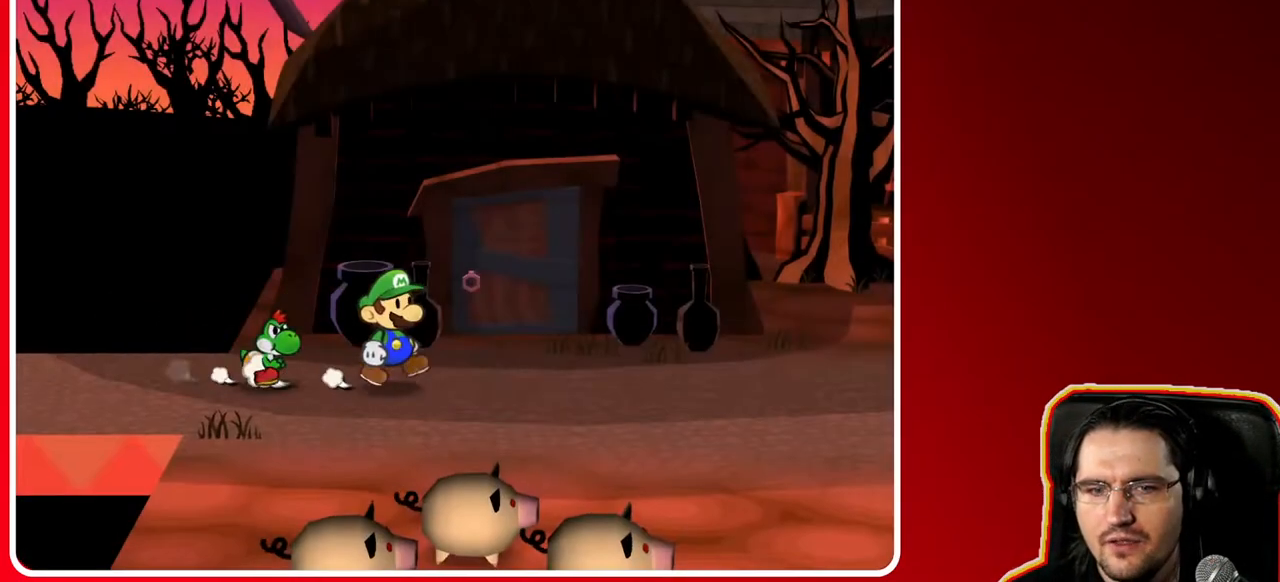
{"buttons": [], "left_stick": "right", "right_stick": "center", "events": []}
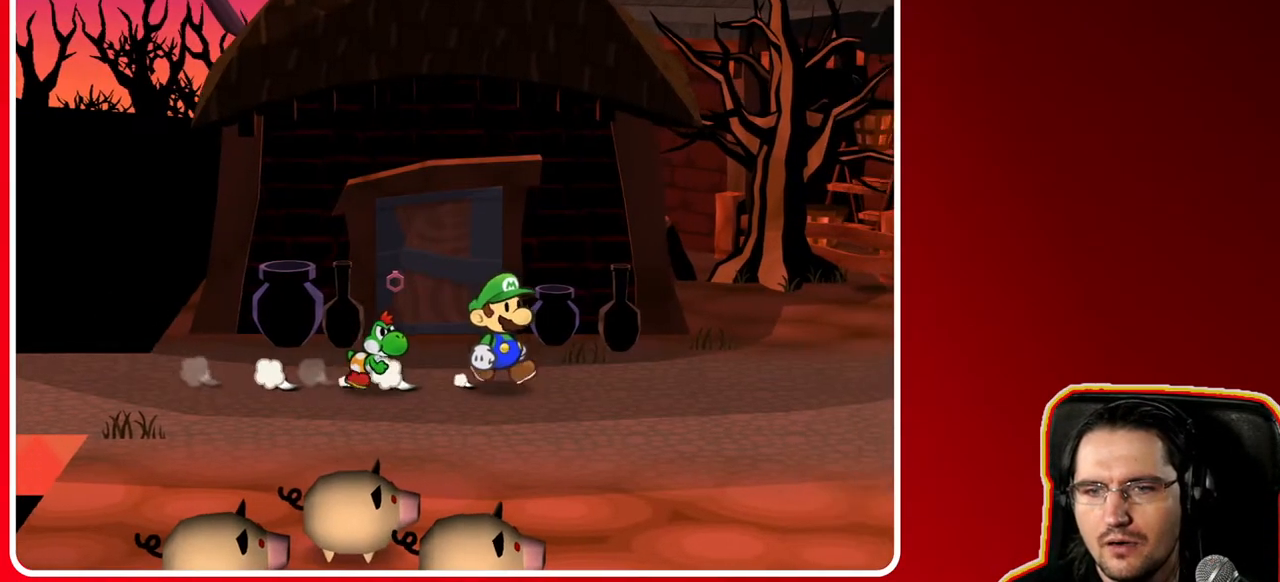
{"buttons": [], "left_stick": "right", "right_stick": "center", "events": []}
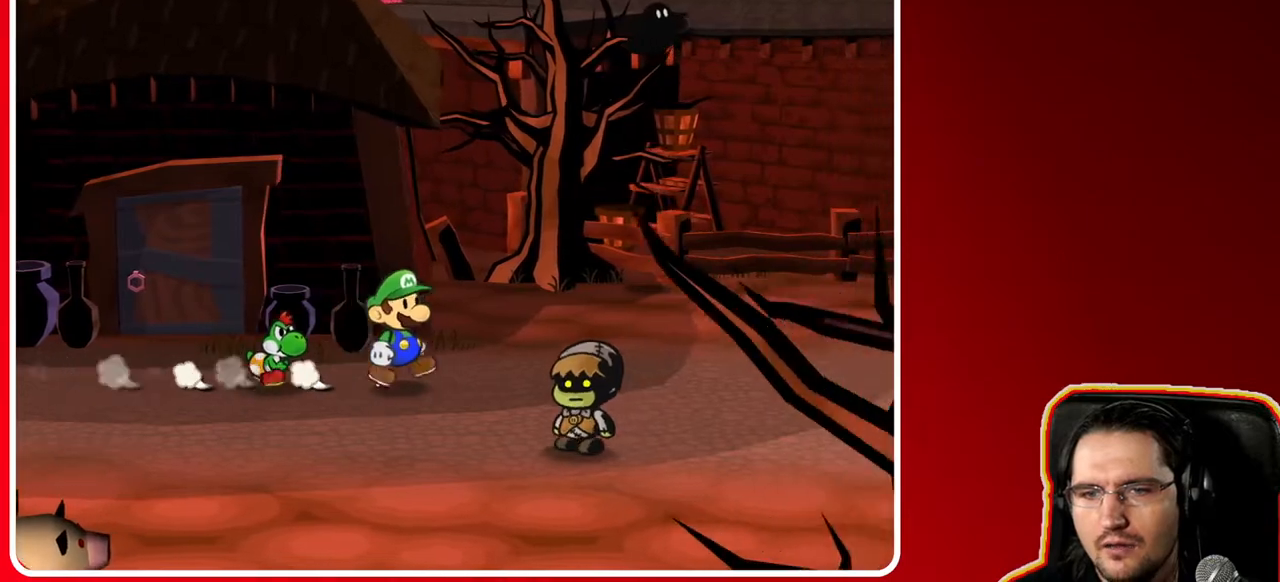
{"buttons": [], "left_stick": "right", "right_stick": "center", "events": [[167, "A", "down"], [317, "A", "up"]]}
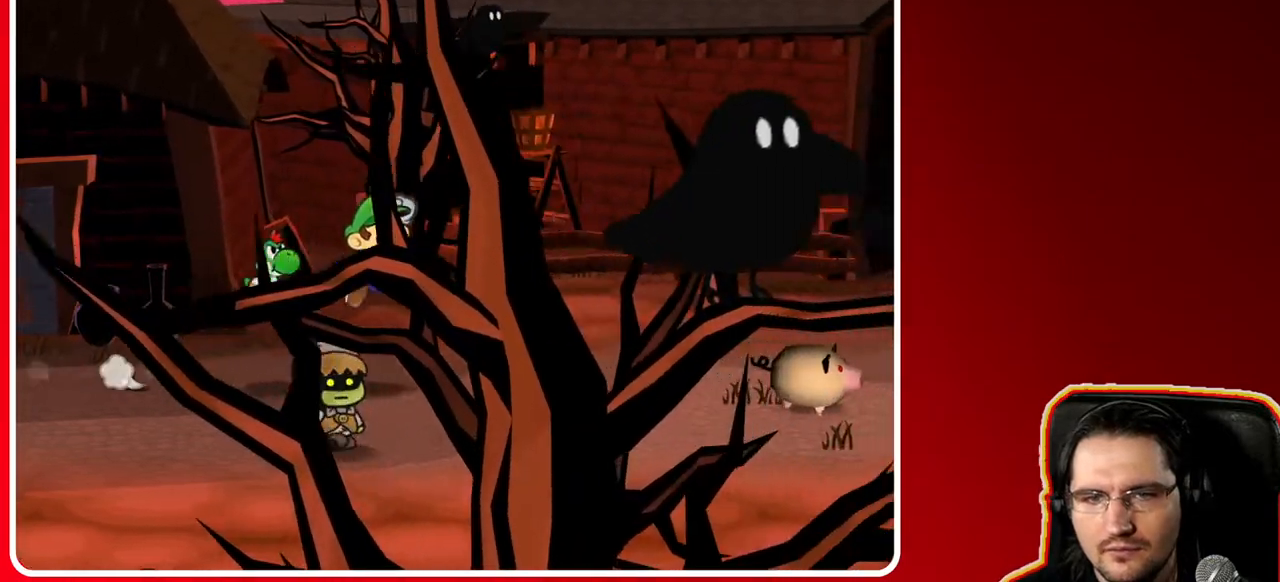
{"buttons": [], "left_stick": "right", "right_stick": "center", "events": [[100, "A", "down"], [233, "A", "up"]]}
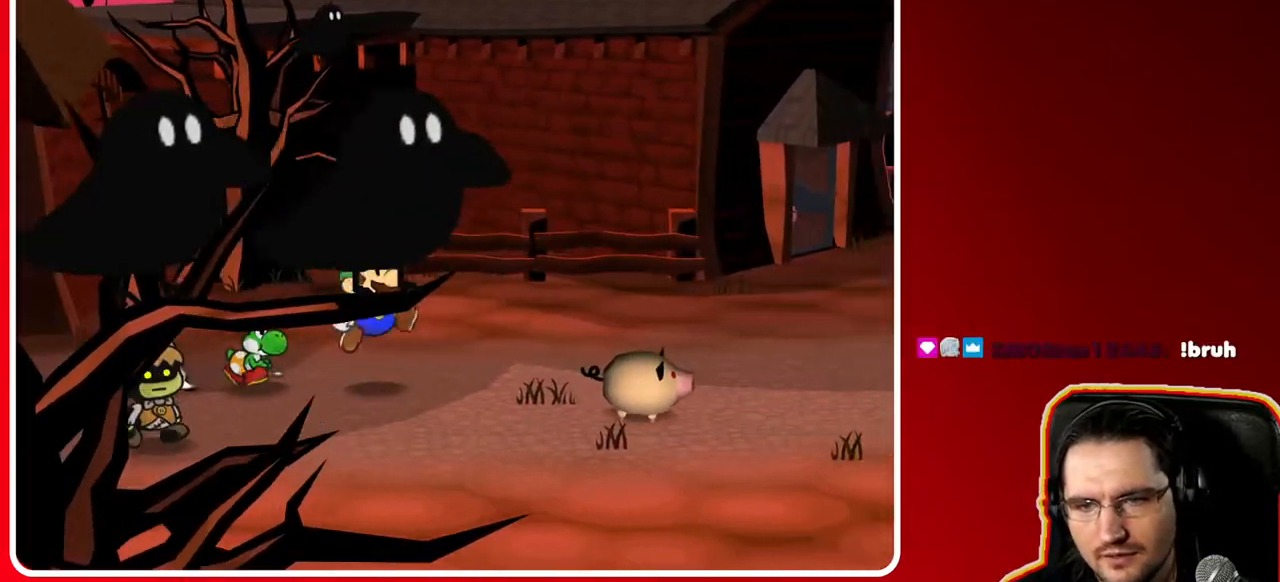
{"buttons": [], "left_stick": "right", "right_stick": "center", "events": [[83, "A", "down"], [250, "A", "up"]]}
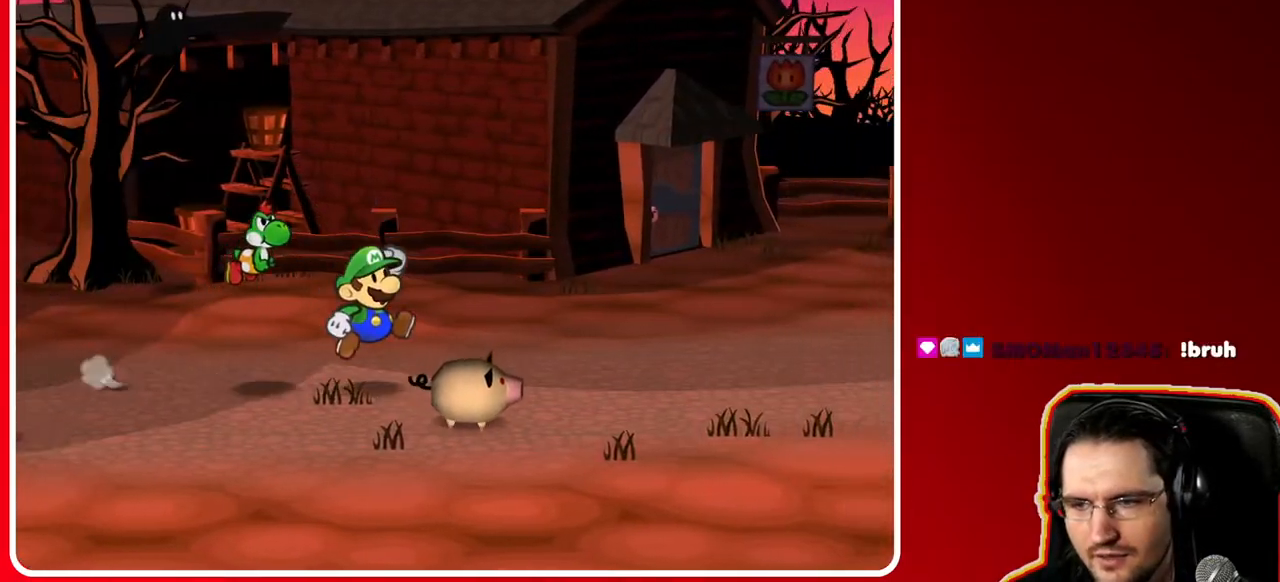
{"buttons": [], "left_stick": "up-right", "right_stick": "center", "events": [[17, "A", "down"], [150, "A", "up"], [350, "left_stick", "up-right"]]}
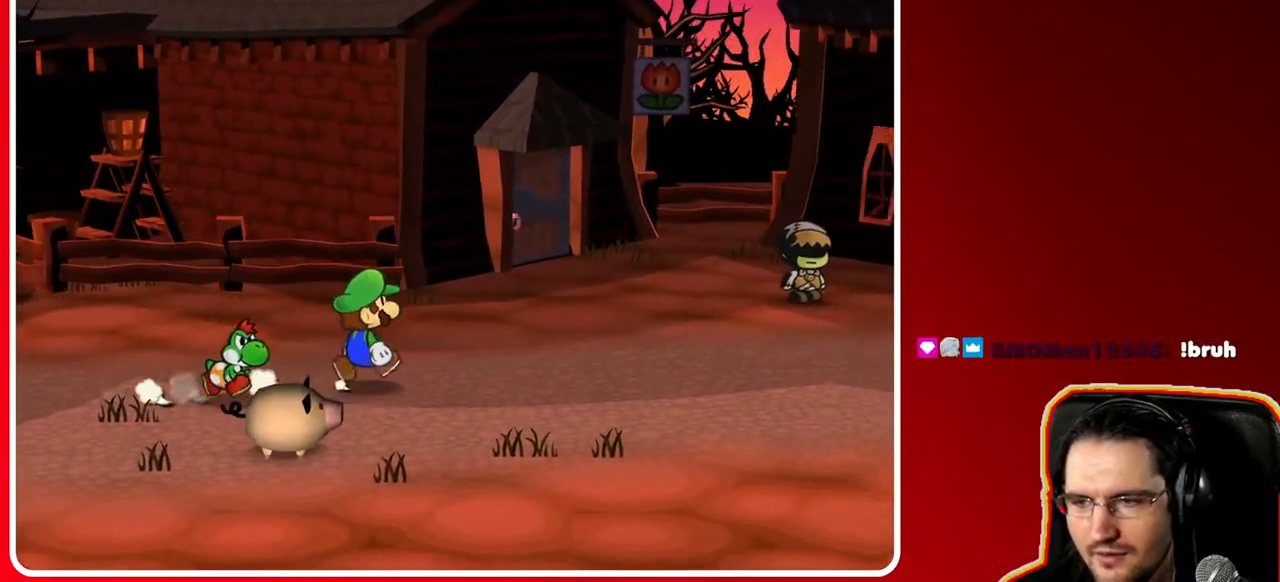
{"buttons": ["A"], "left_stick": "up-right", "right_stick": "center", "events": [[17, "A", "down"], [100, "A", "up"], [467, "A", "down"]]}
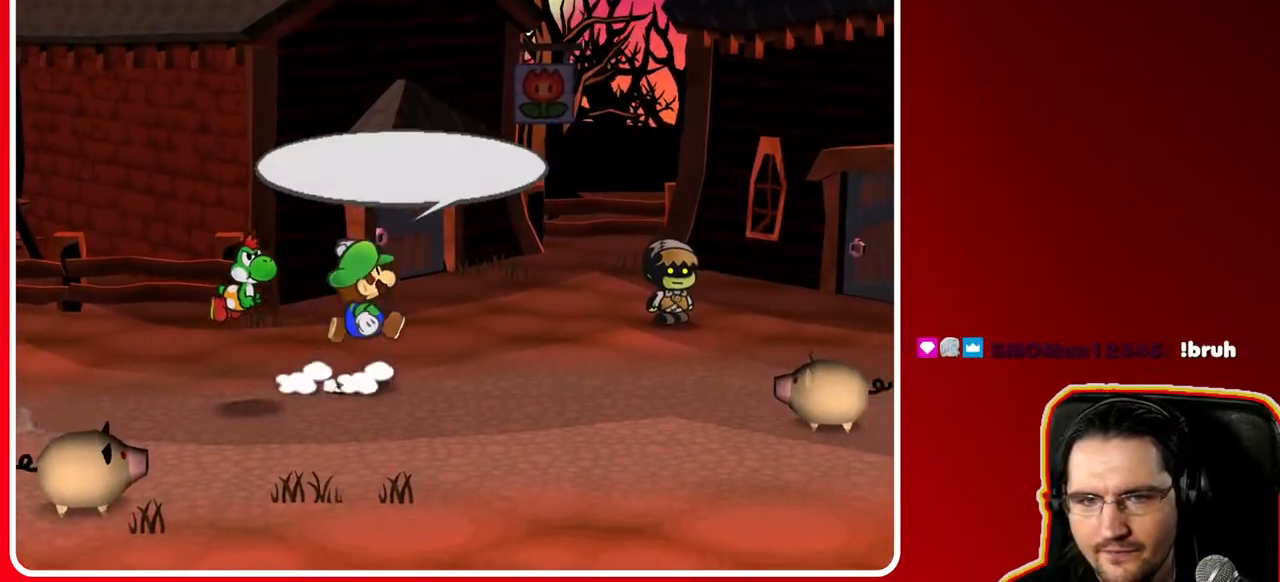
{"buttons": [], "left_stick": "up", "right_stick": "center", "events": [[67, "A", "up"], [383, "left_stick", "up"]]}
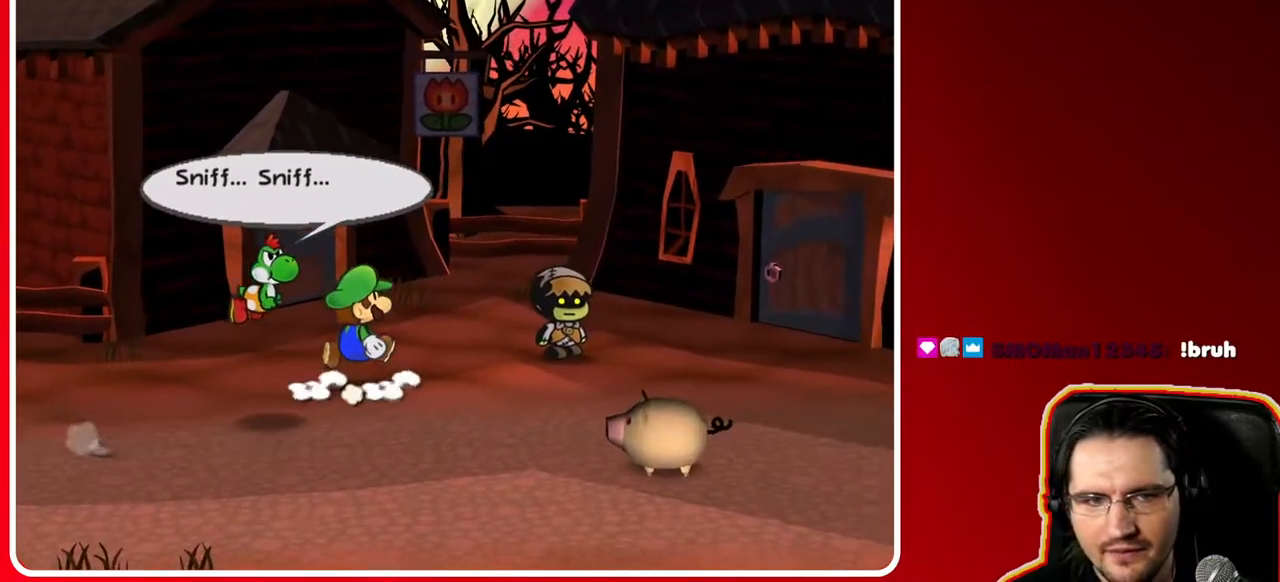
{"buttons": [], "left_stick": "up", "right_stick": "center", "events": []}
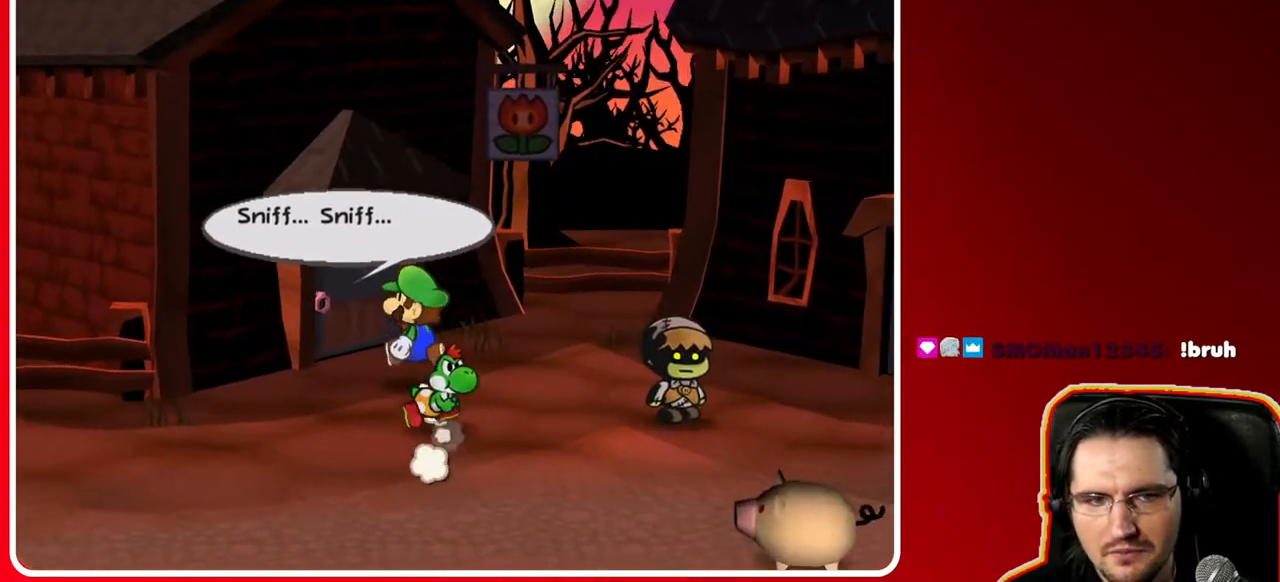
{"buttons": [], "left_stick": "center", "right_stick": "center", "events": [[317, "left_stick", "up-left"], [383, "A", "down"], [450, "left_stick", "center"], [483, "A", "up"]]}
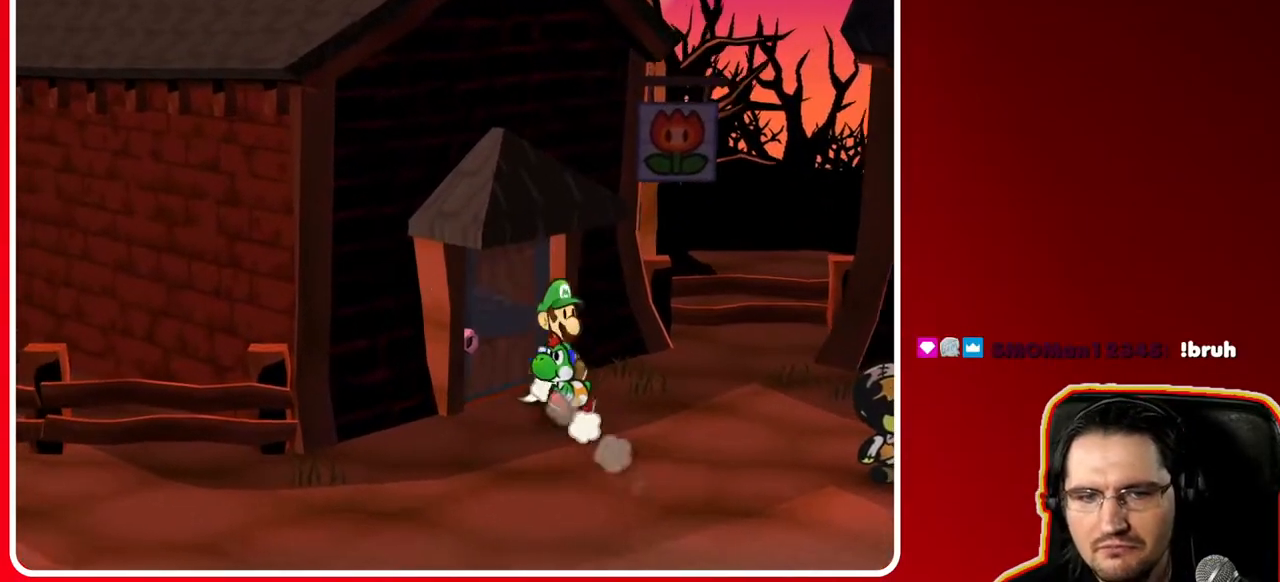
{"buttons": [], "left_stick": "center", "right_stick": "center", "events": []}
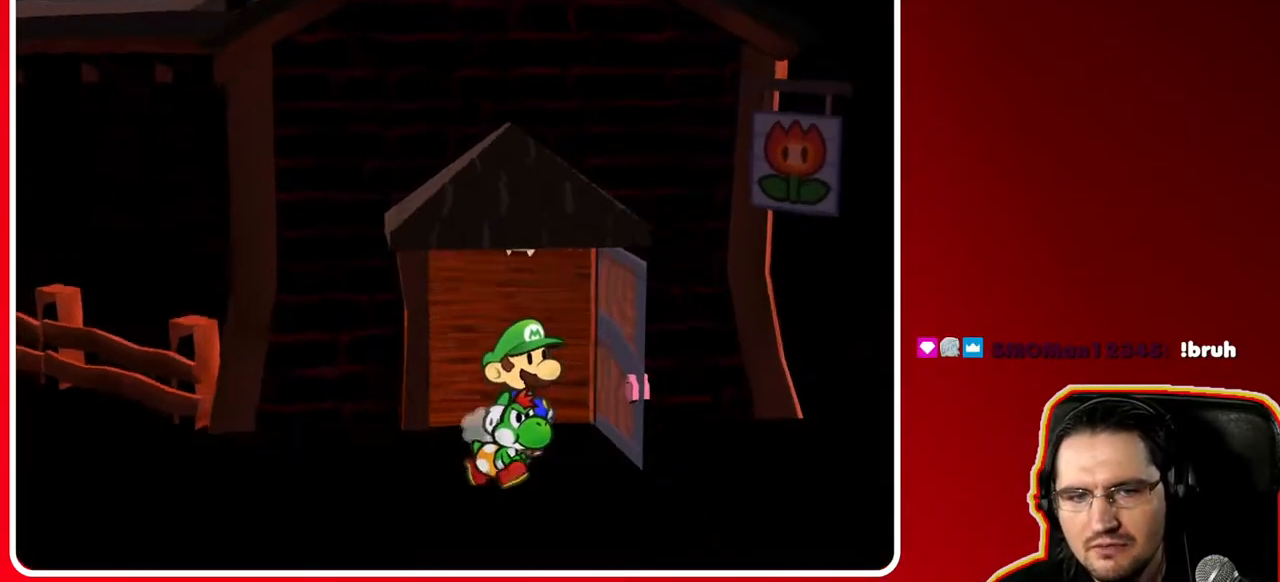
{"buttons": [], "left_stick": "center", "right_stick": "center", "events": []}
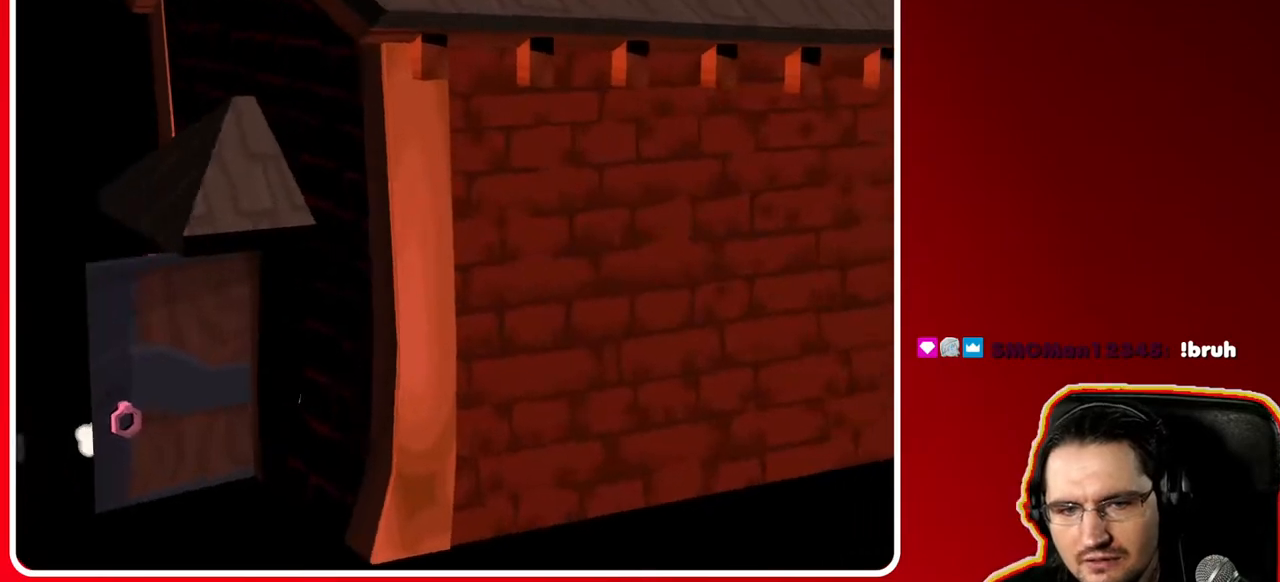
{"buttons": [], "left_stick": "center", "right_stick": "center", "events": []}
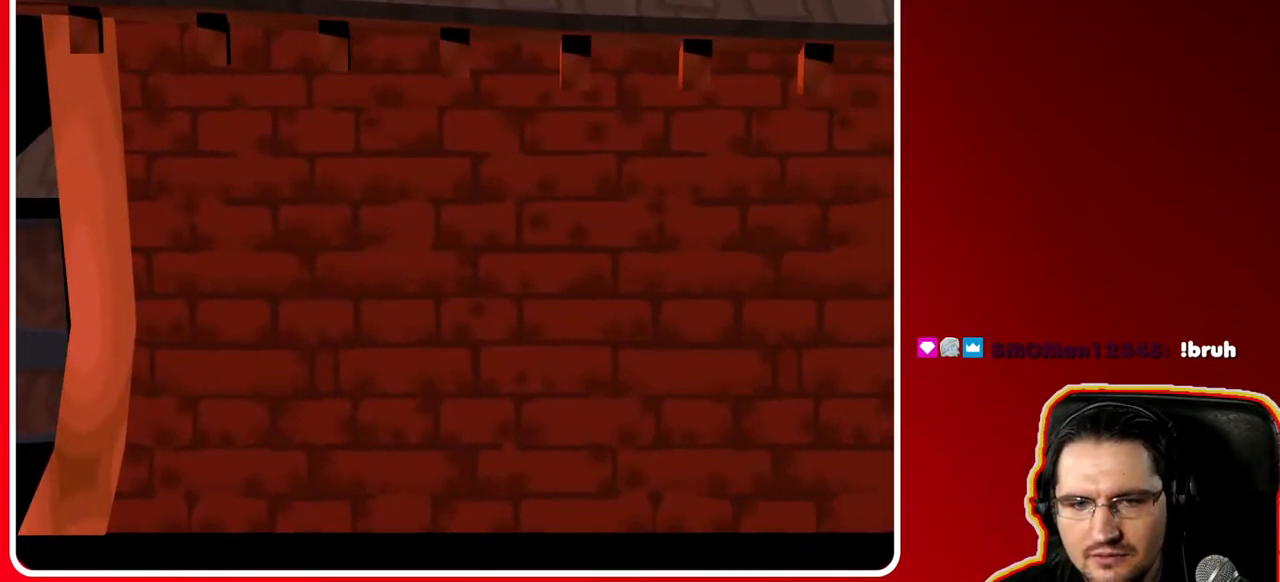
{"buttons": [], "left_stick": "center", "right_stick": "center", "events": []}